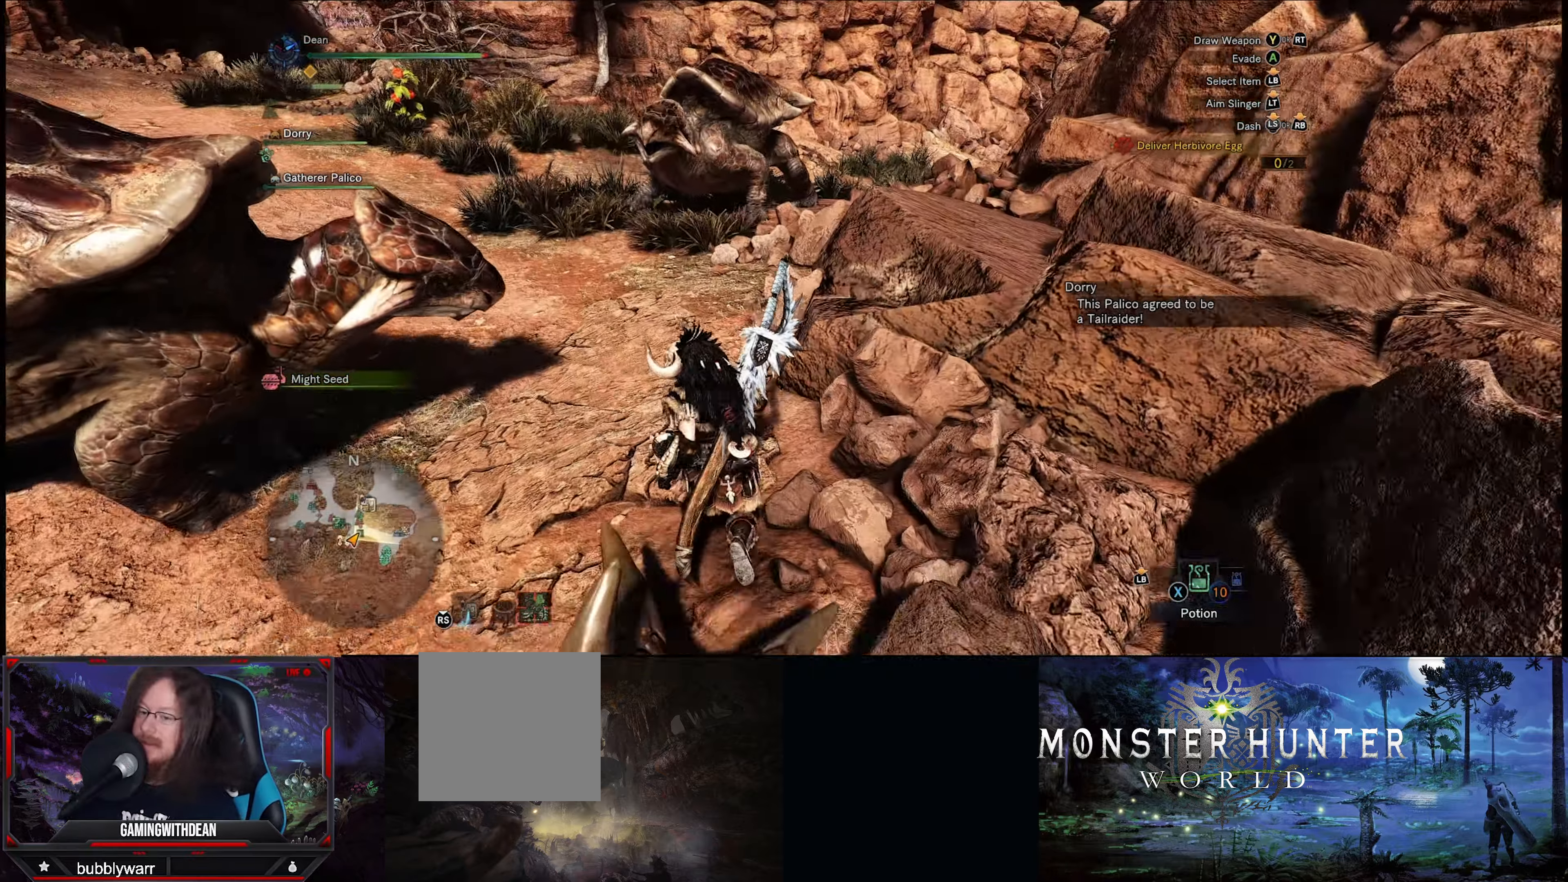
Gameplay with a controller (Xbox layout); each line is a JSON object with the inputs held at the frame after it. "events" lists button and stick changes between this image and that frame as [ms after this image, input, new state], when the widget could be followed in between. Not read: L3 R3.
{"buttons": ["R1"], "left_stick": "up", "right_stick": "down-right", "events": [[450, "right_stick", "down-right"]]}
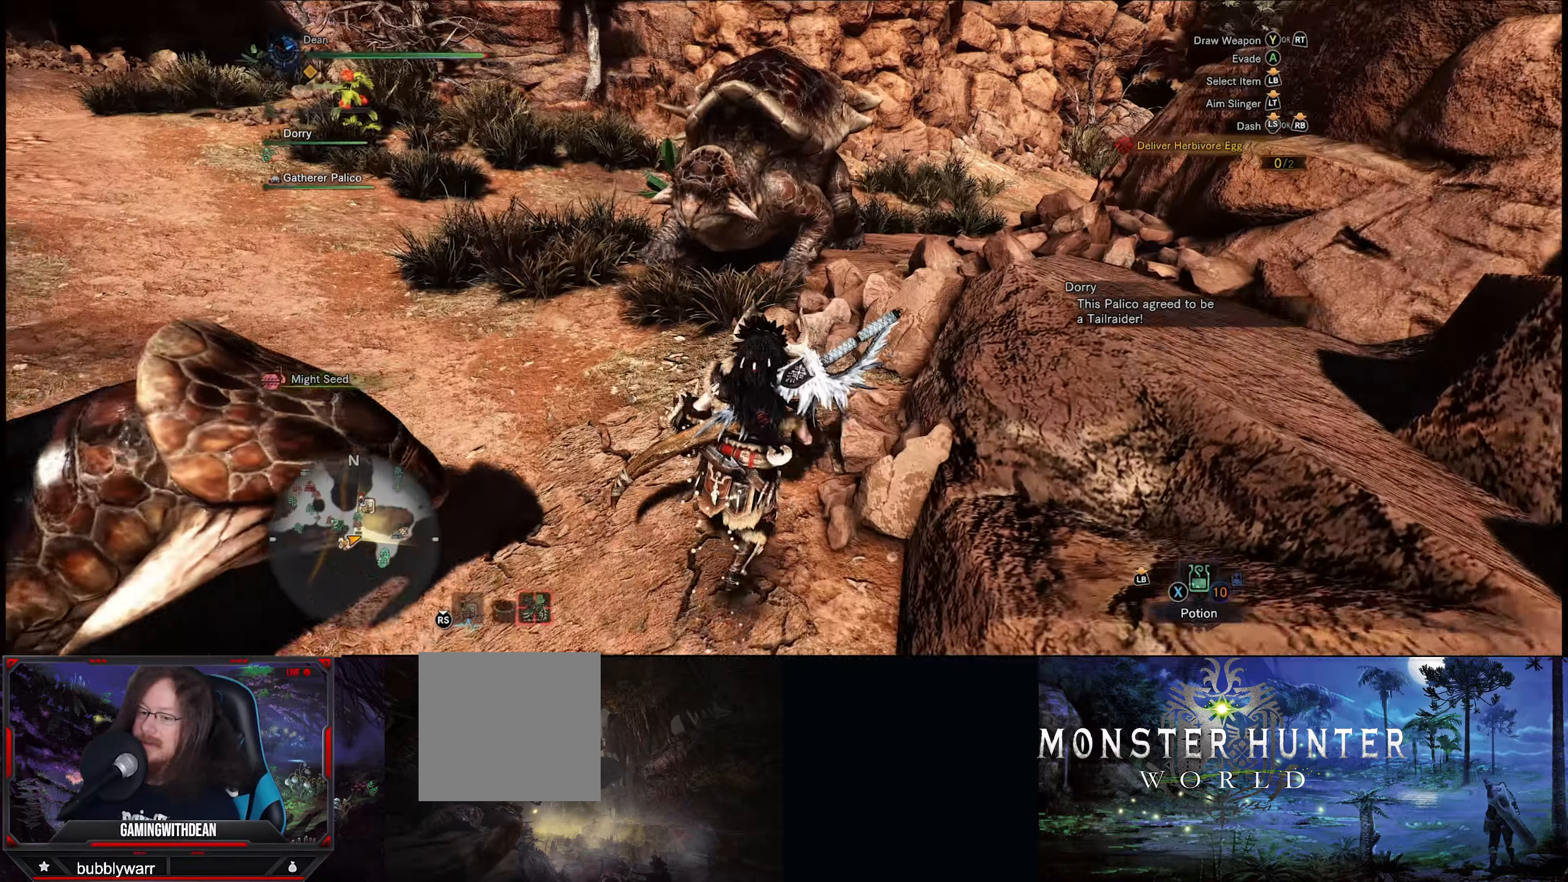
{"buttons": ["R1"], "left_stick": "up", "right_stick": "down-right", "events": []}
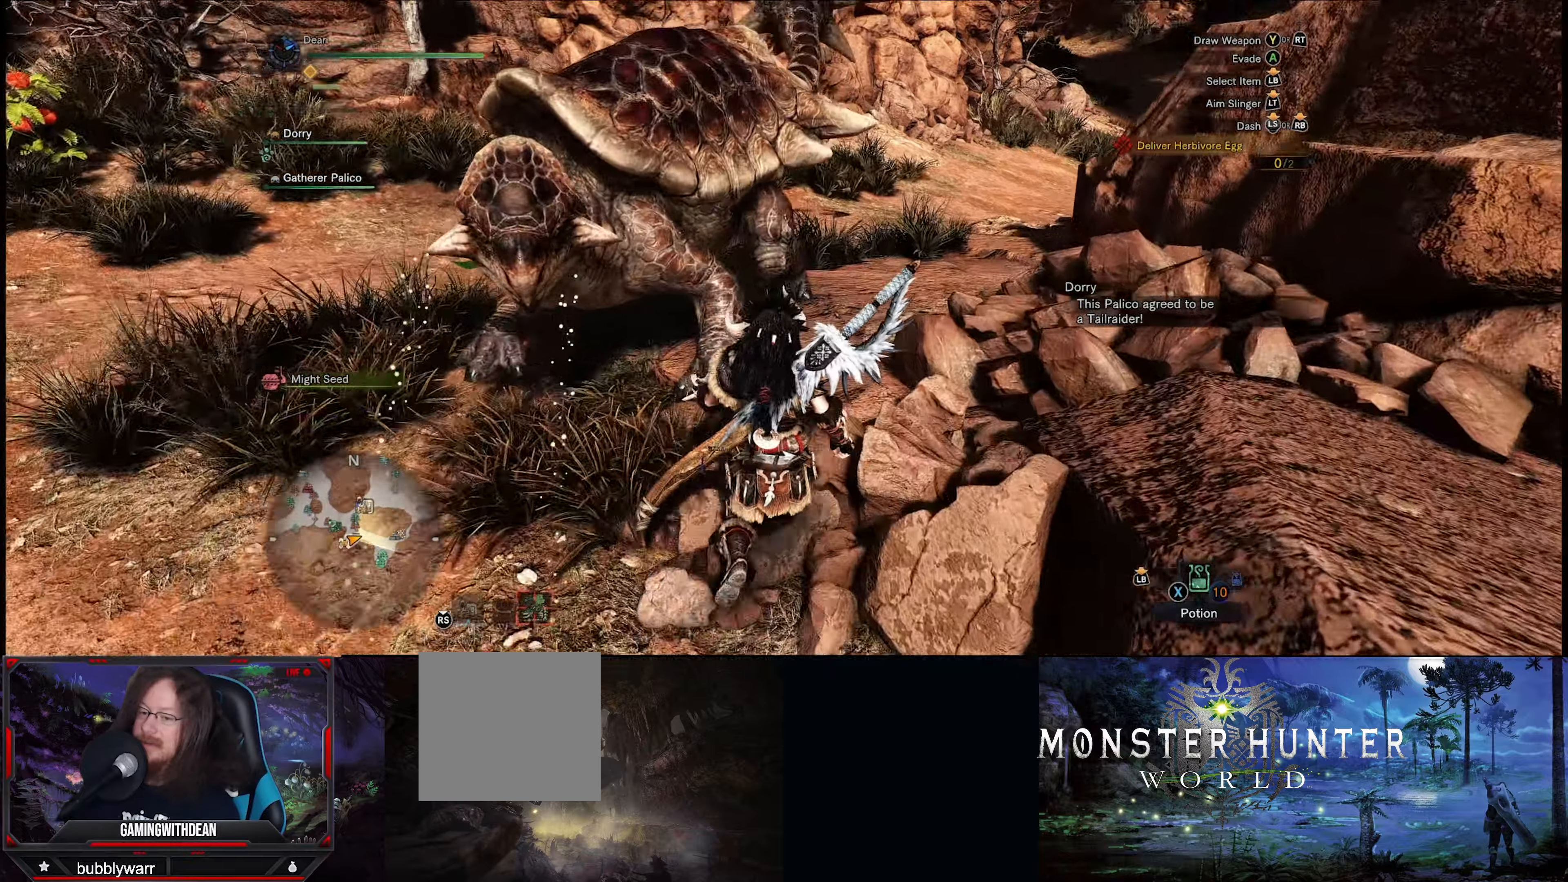
{"buttons": ["R1"], "left_stick": "up", "right_stick": "right", "events": [[417, "right_stick", "center"], [484, "right_stick", "right"]]}
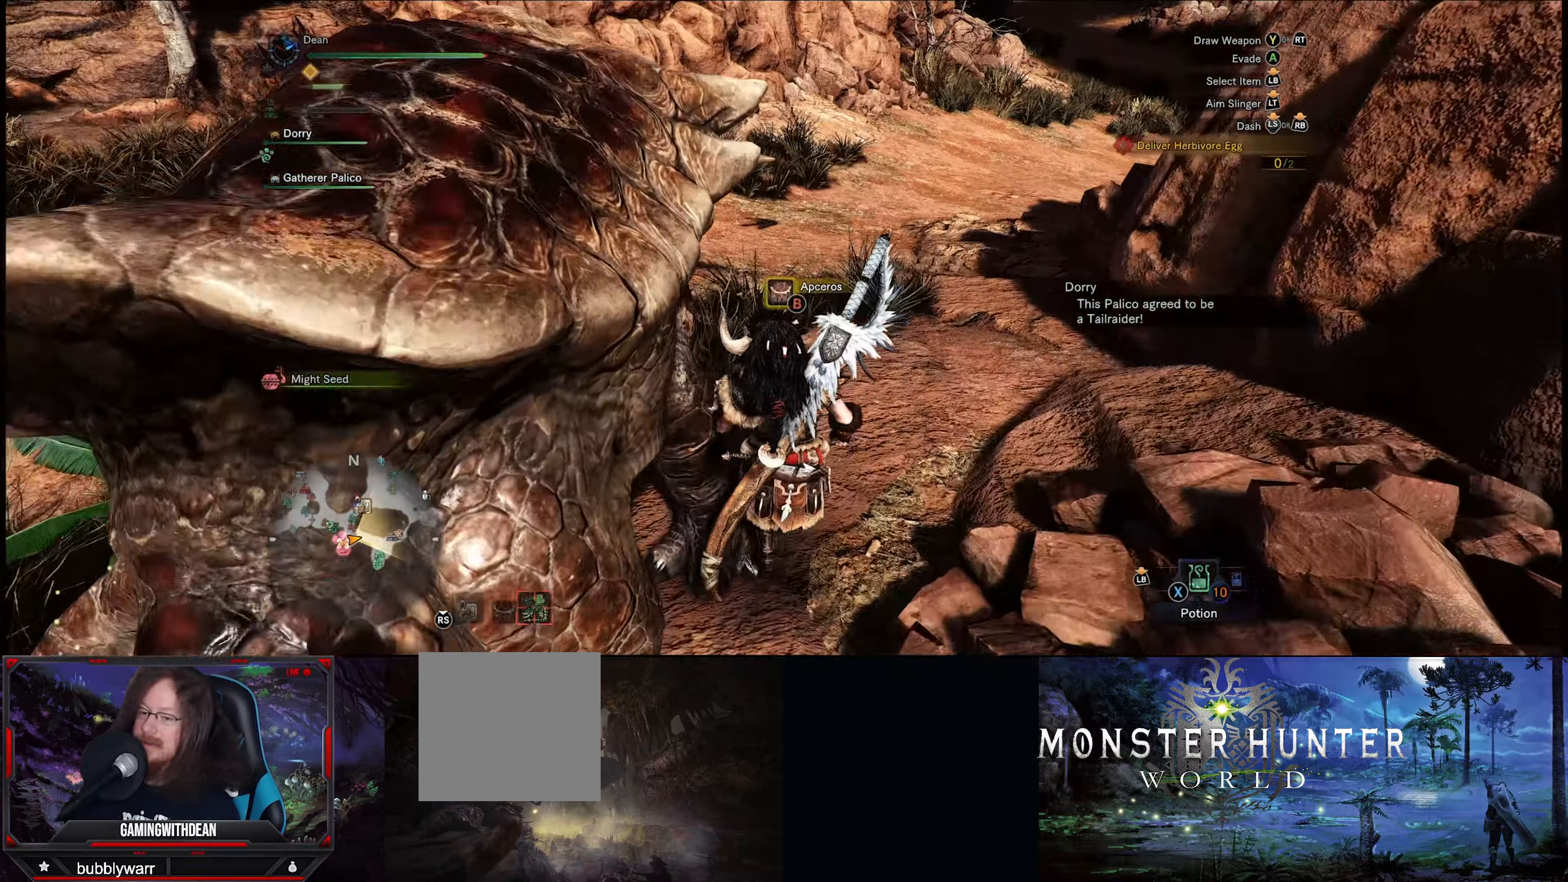
{"buttons": ["R1"], "left_stick": "up", "right_stick": "right", "events": []}
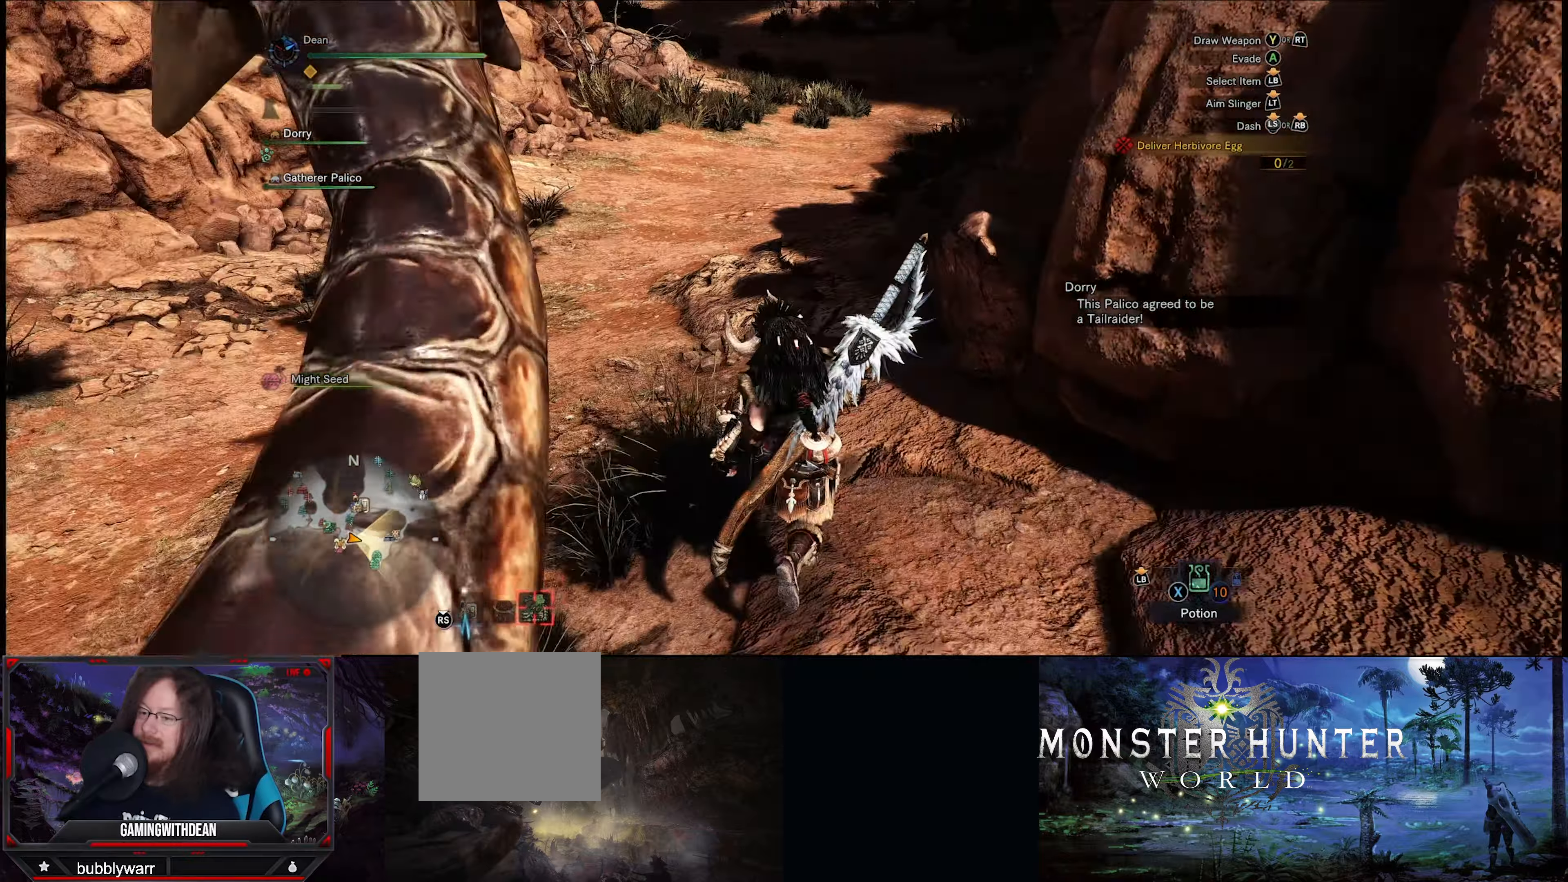
{"buttons": ["R1"], "left_stick": "up", "right_stick": "right", "events": []}
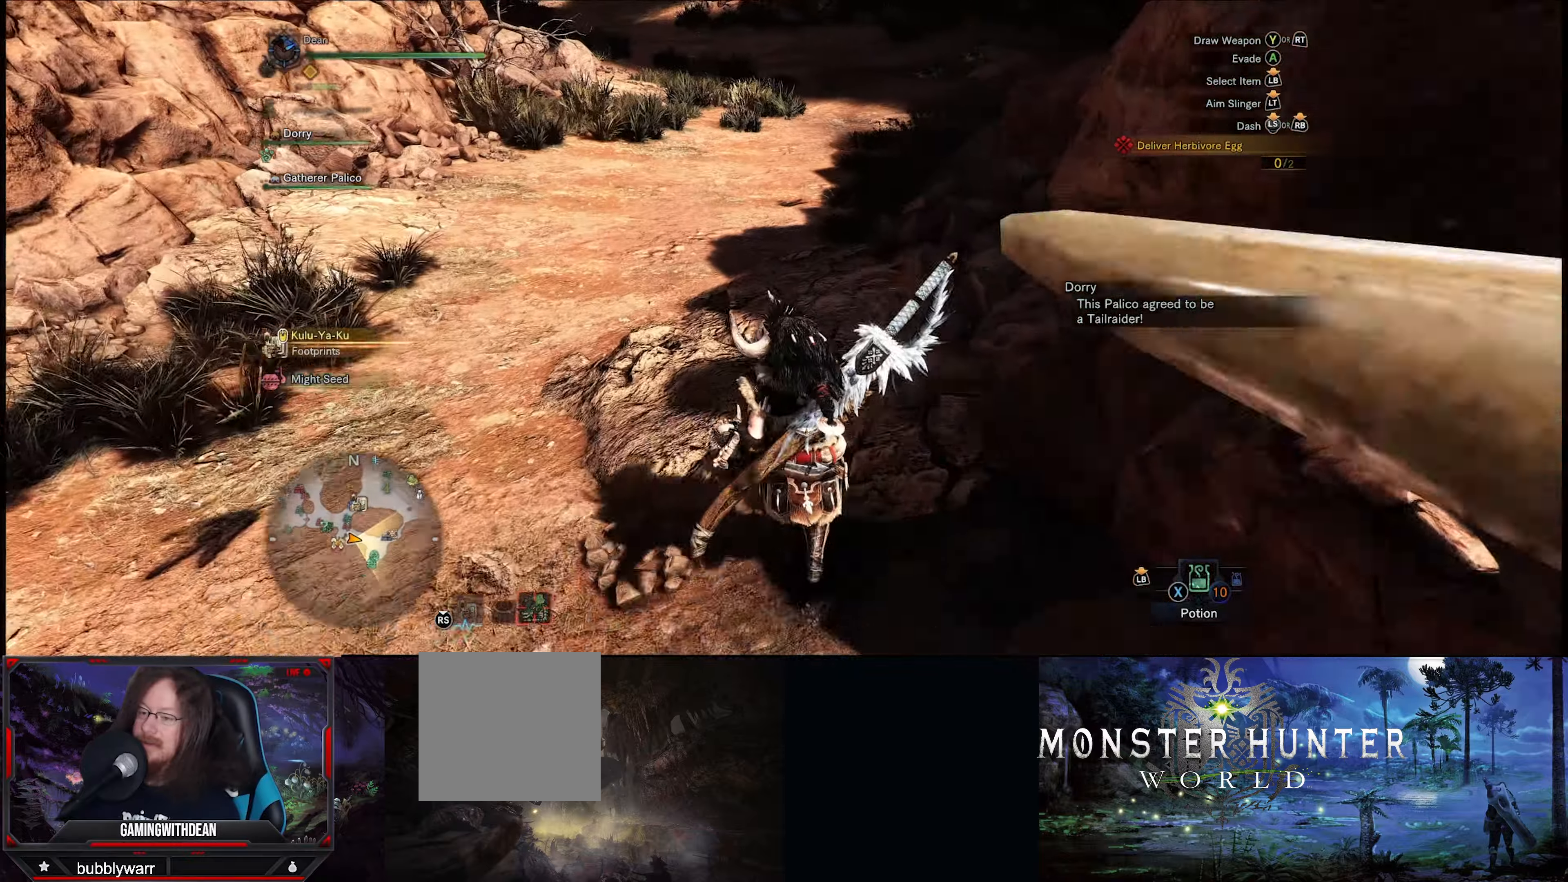
{"buttons": ["R1"], "left_stick": "up", "right_stick": "center", "events": [[117, "right_stick", "up-right"], [450, "right_stick", "center"]]}
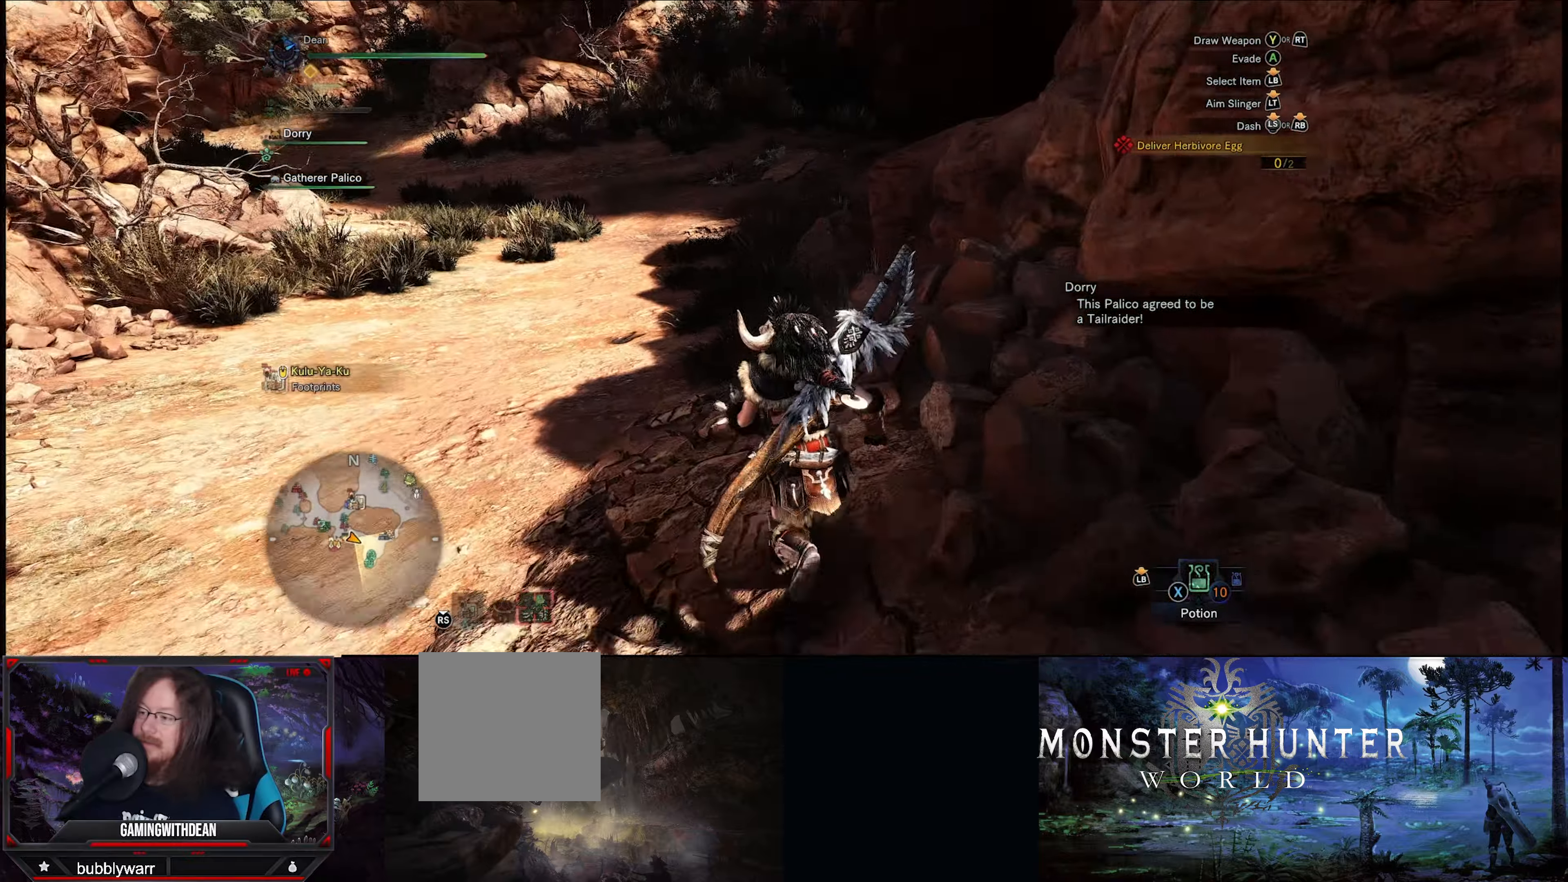
{"buttons": ["R1"], "left_stick": "up", "right_stick": "center", "events": []}
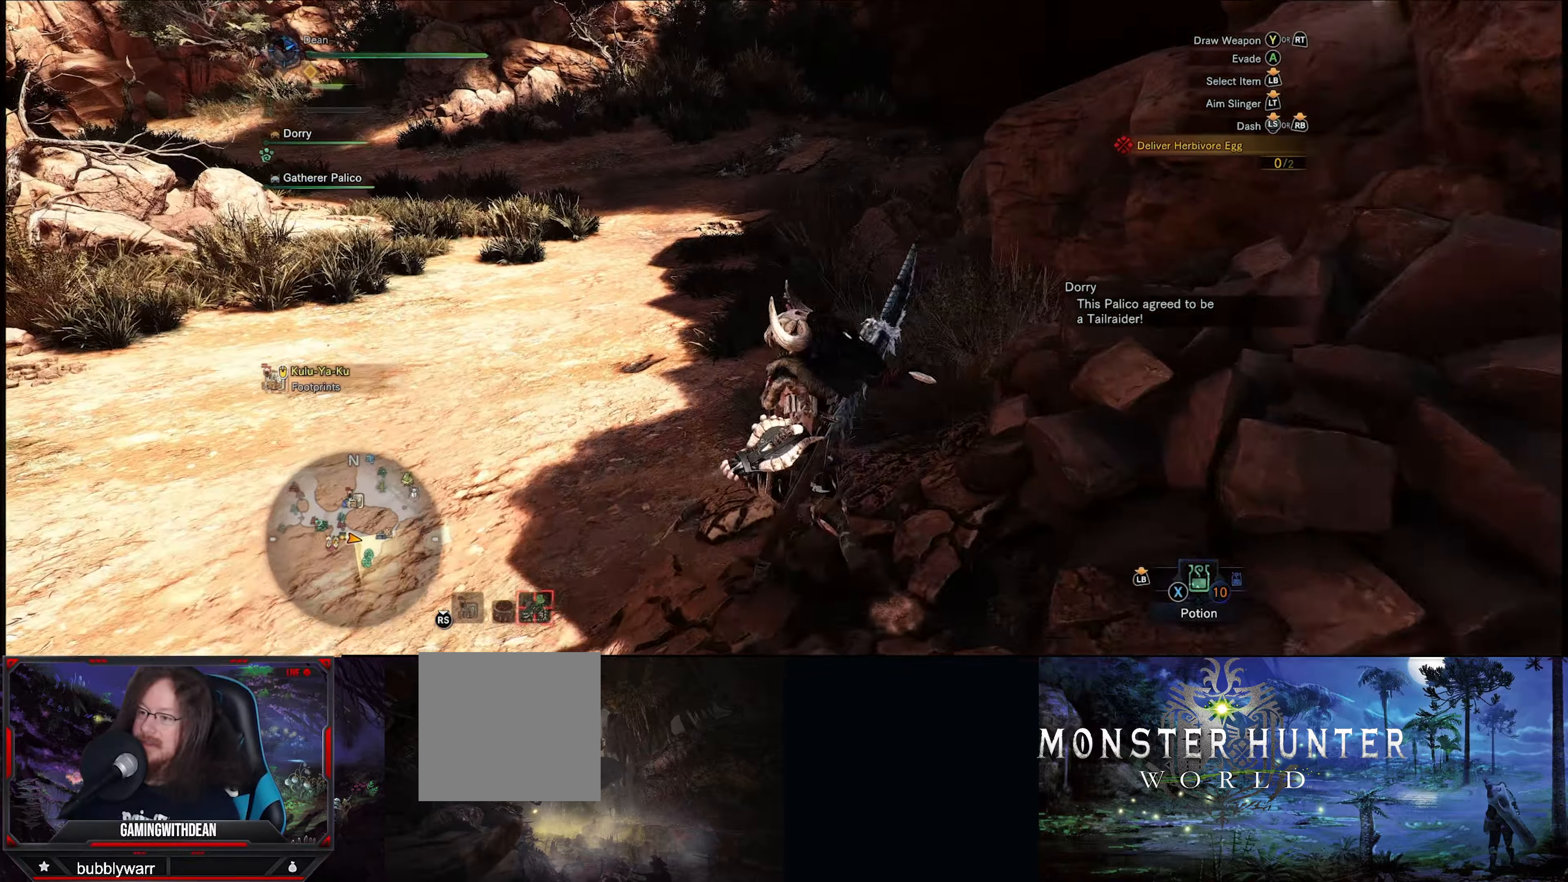
{"buttons": ["R1"], "left_stick": "up", "right_stick": "center", "events": [[184, "right_stick", "up-right"], [417, "right_stick", "center"]]}
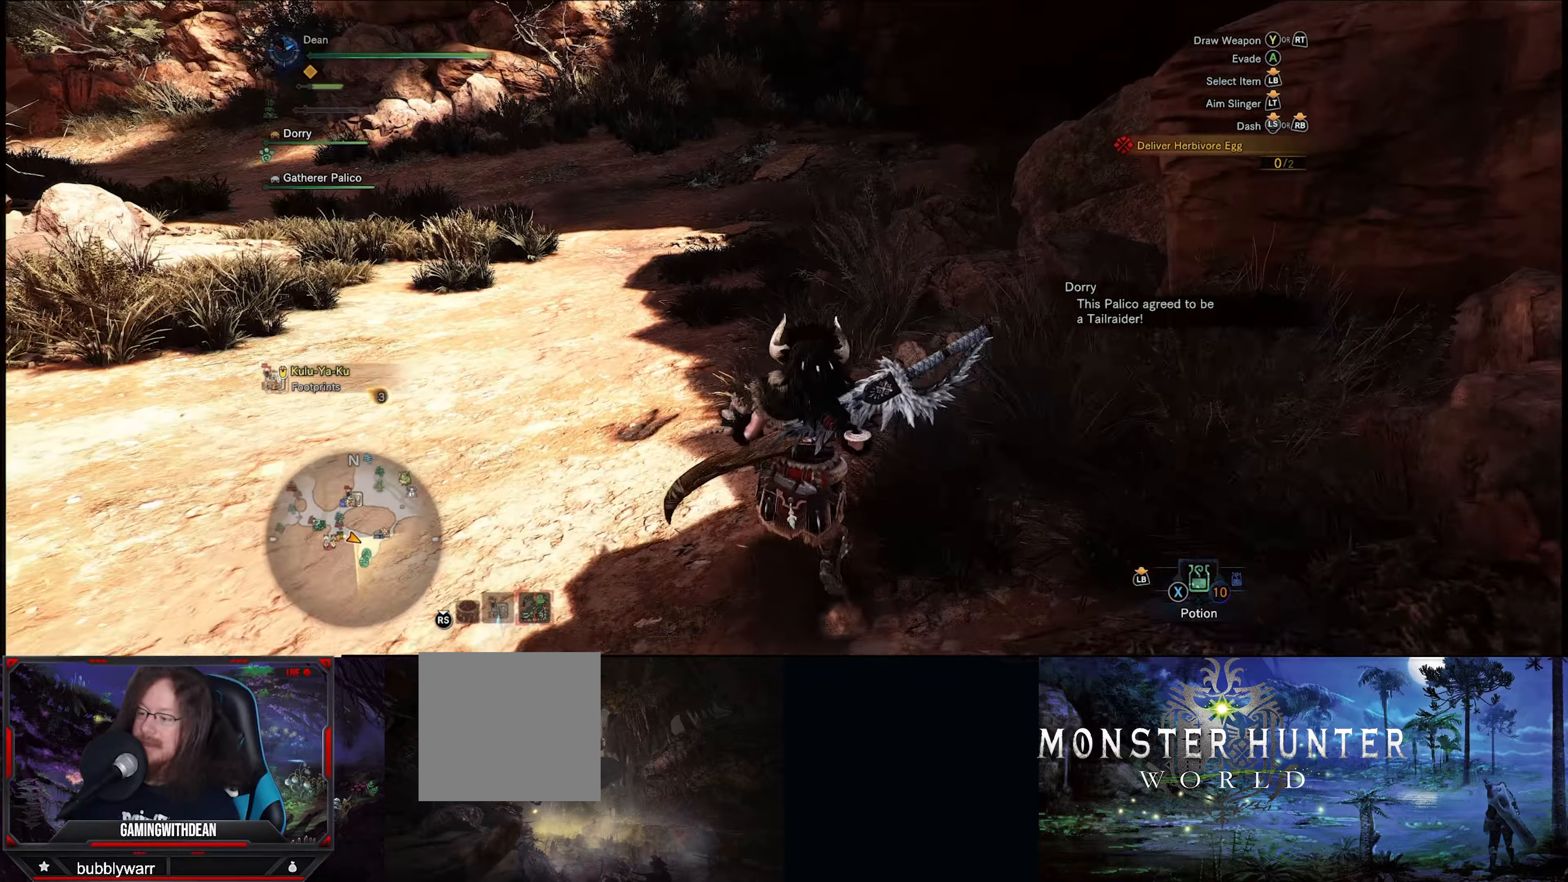
{"buttons": ["R1"], "left_stick": "up", "right_stick": "right", "events": [[350, "right_stick", "right"]]}
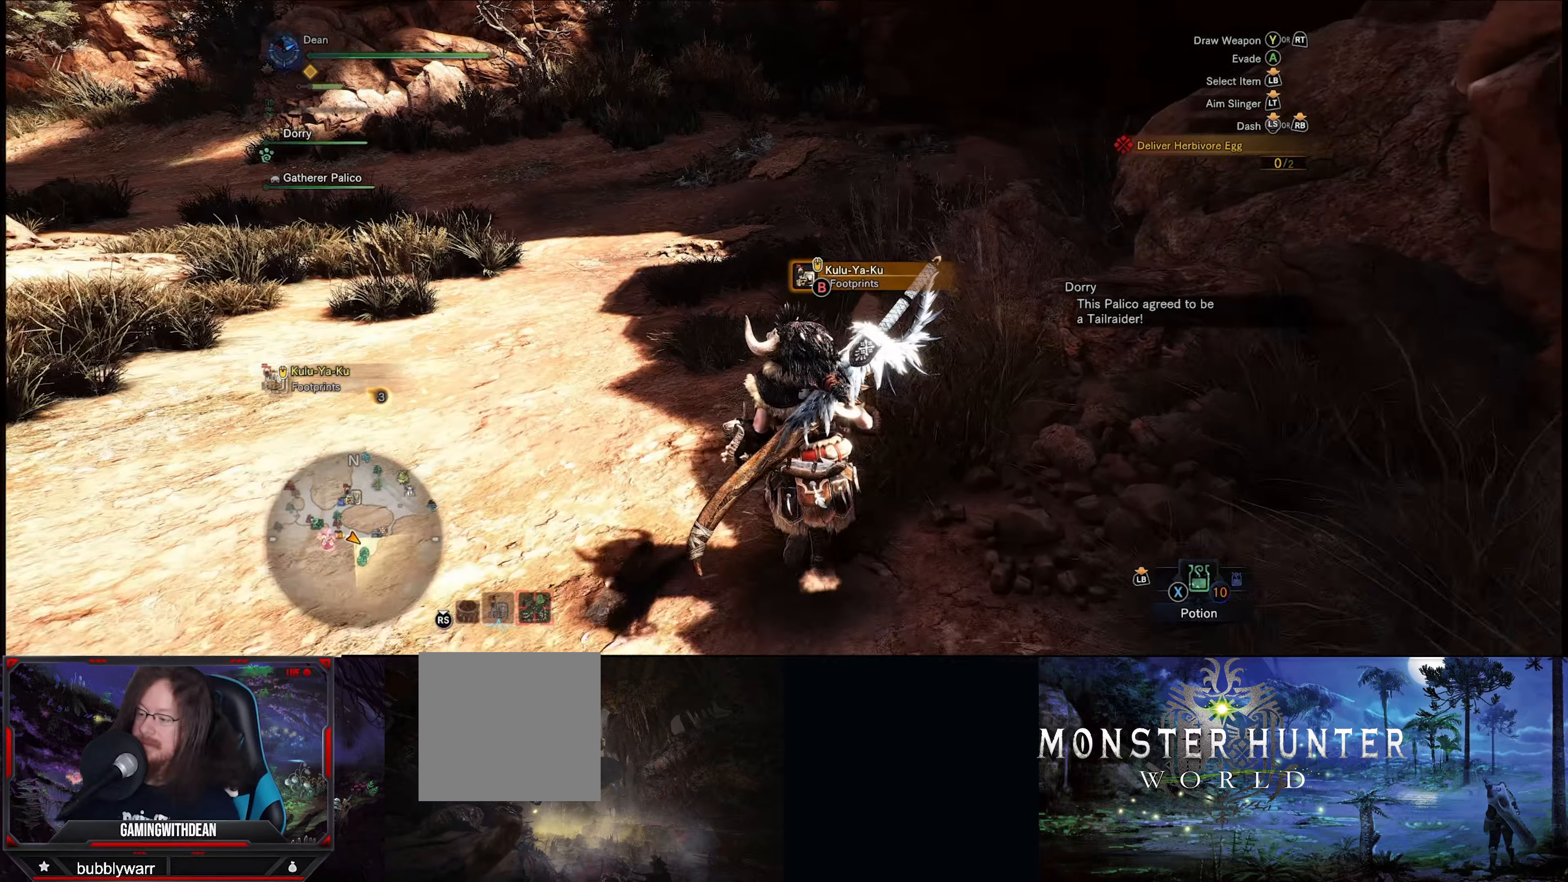
{"buttons": ["R1"], "left_stick": "up", "right_stick": "right", "events": []}
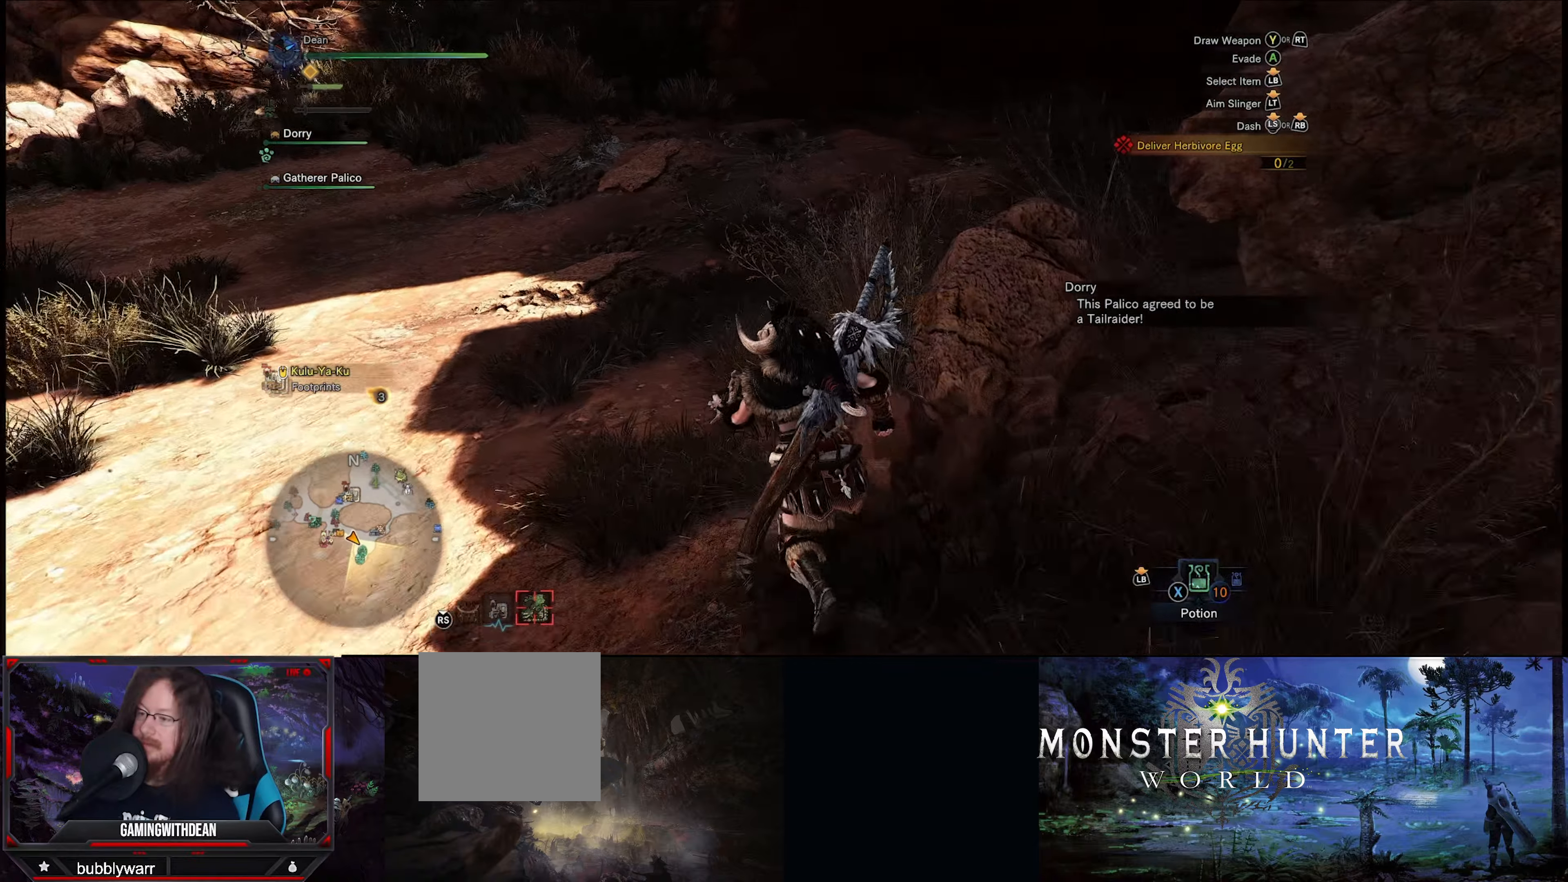
{"buttons": ["R1"], "left_stick": "up", "right_stick": "right", "events": []}
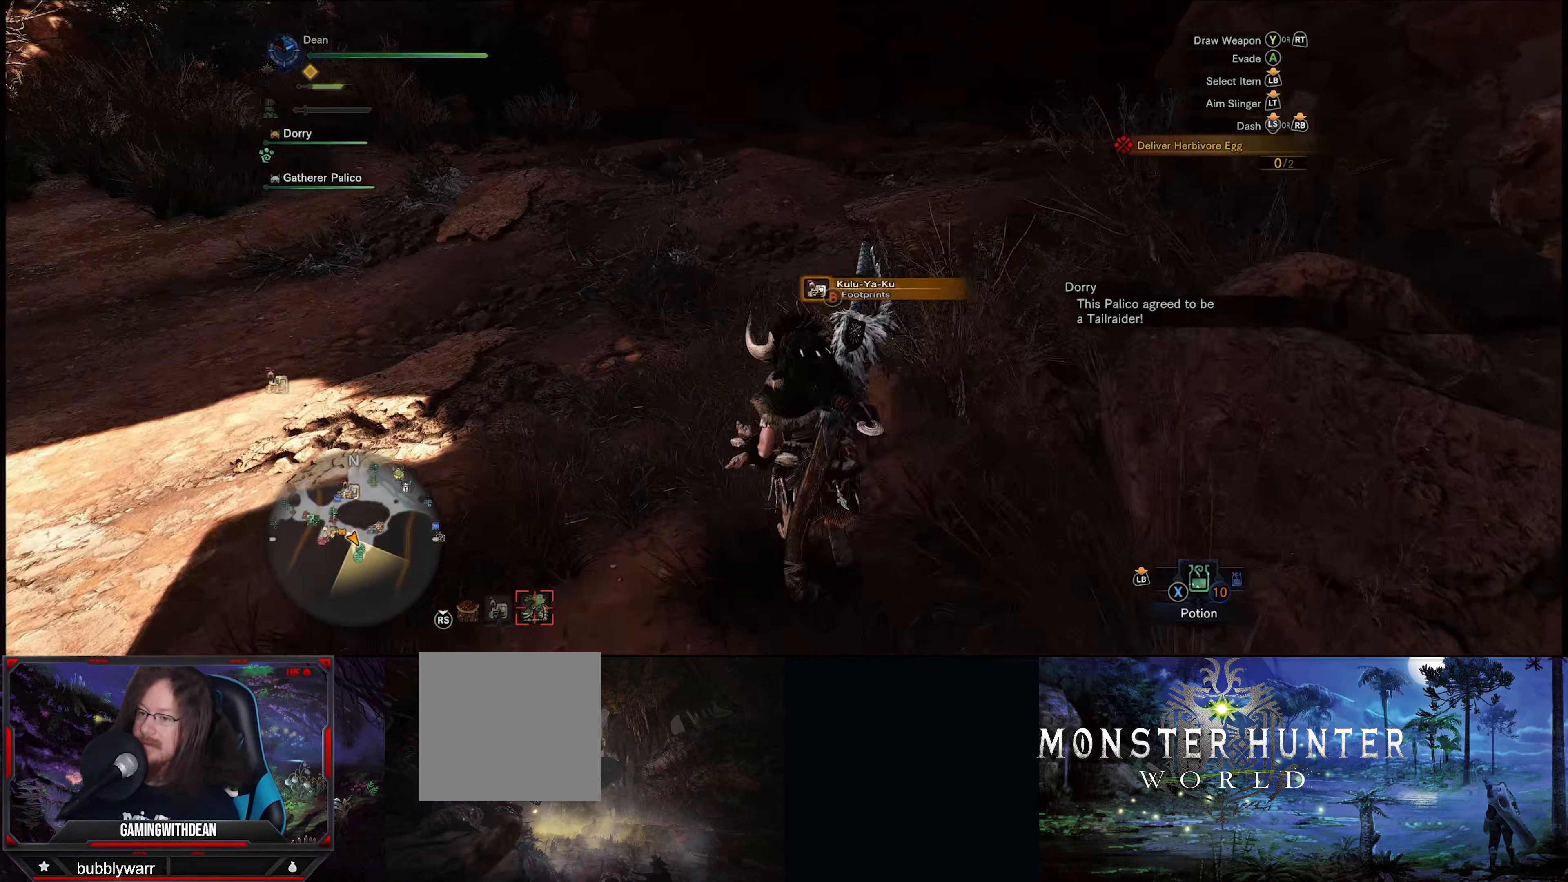
{"buttons": ["R1"], "left_stick": "up", "right_stick": "center", "events": [[283, "right_stick", "center"]]}
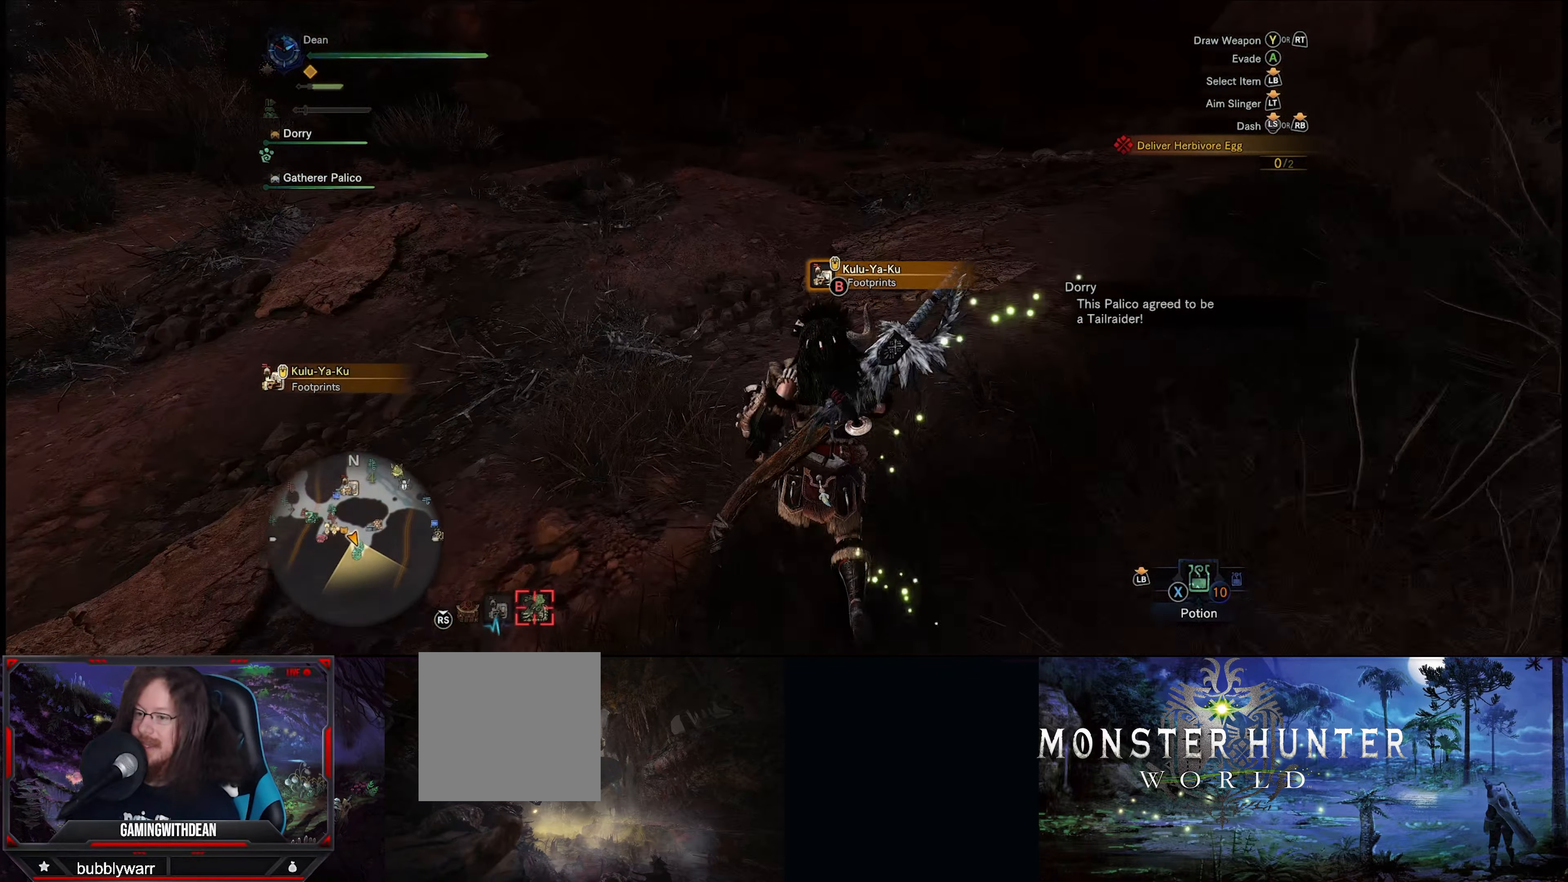
{"buttons": ["R1"], "left_stick": "up", "right_stick": "center", "events": [[216, "right_stick", "left"], [450, "right_stick", "center"]]}
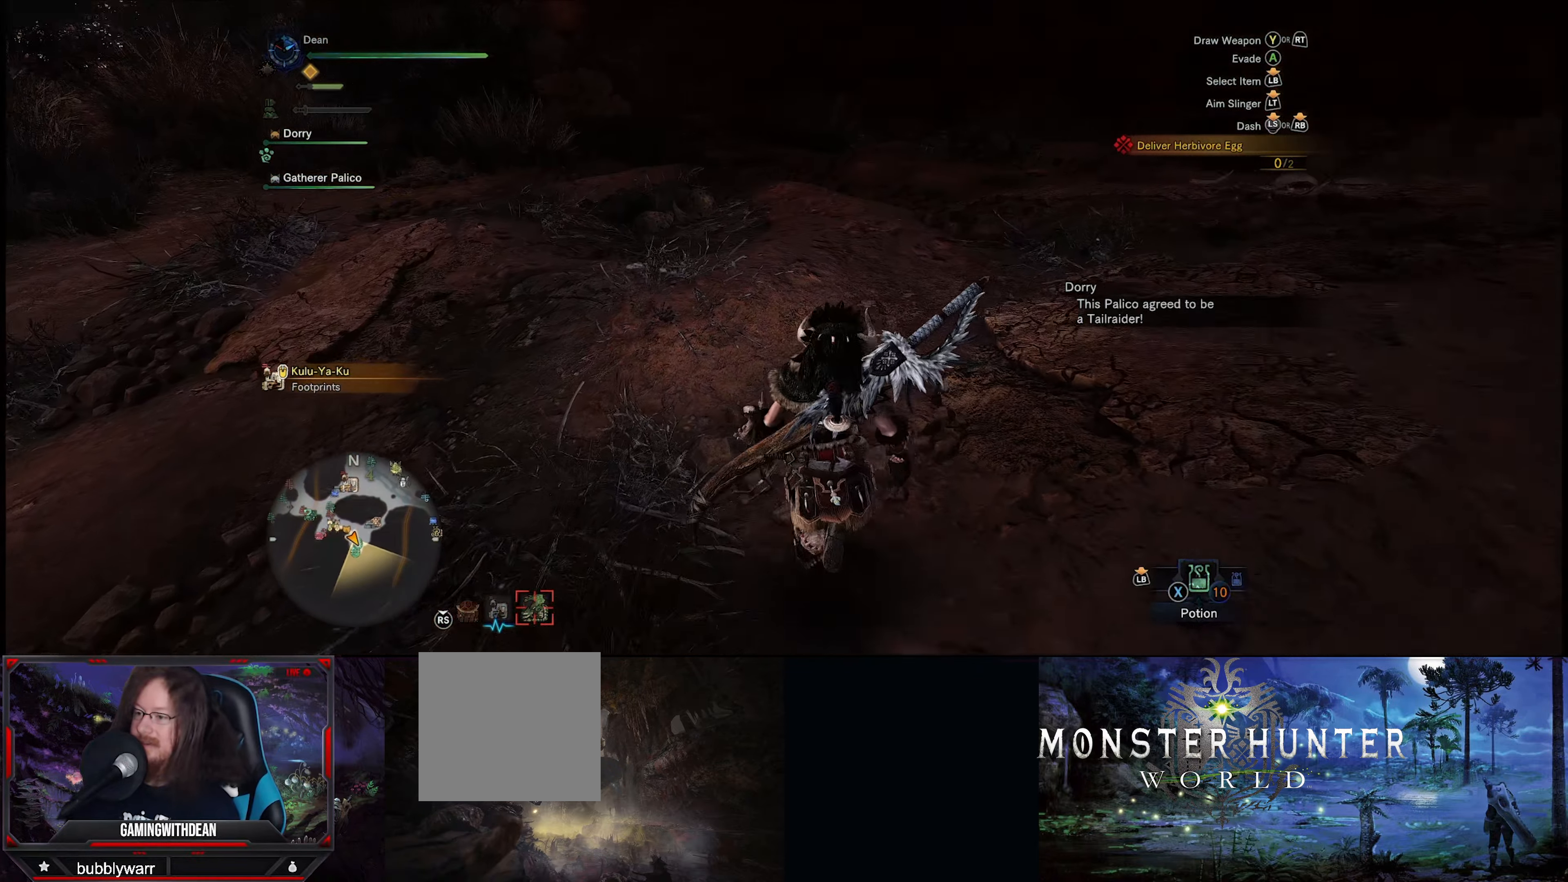
{"buttons": [], "left_stick": "up", "right_stick": "center", "events": [[416, "R1", "up"]]}
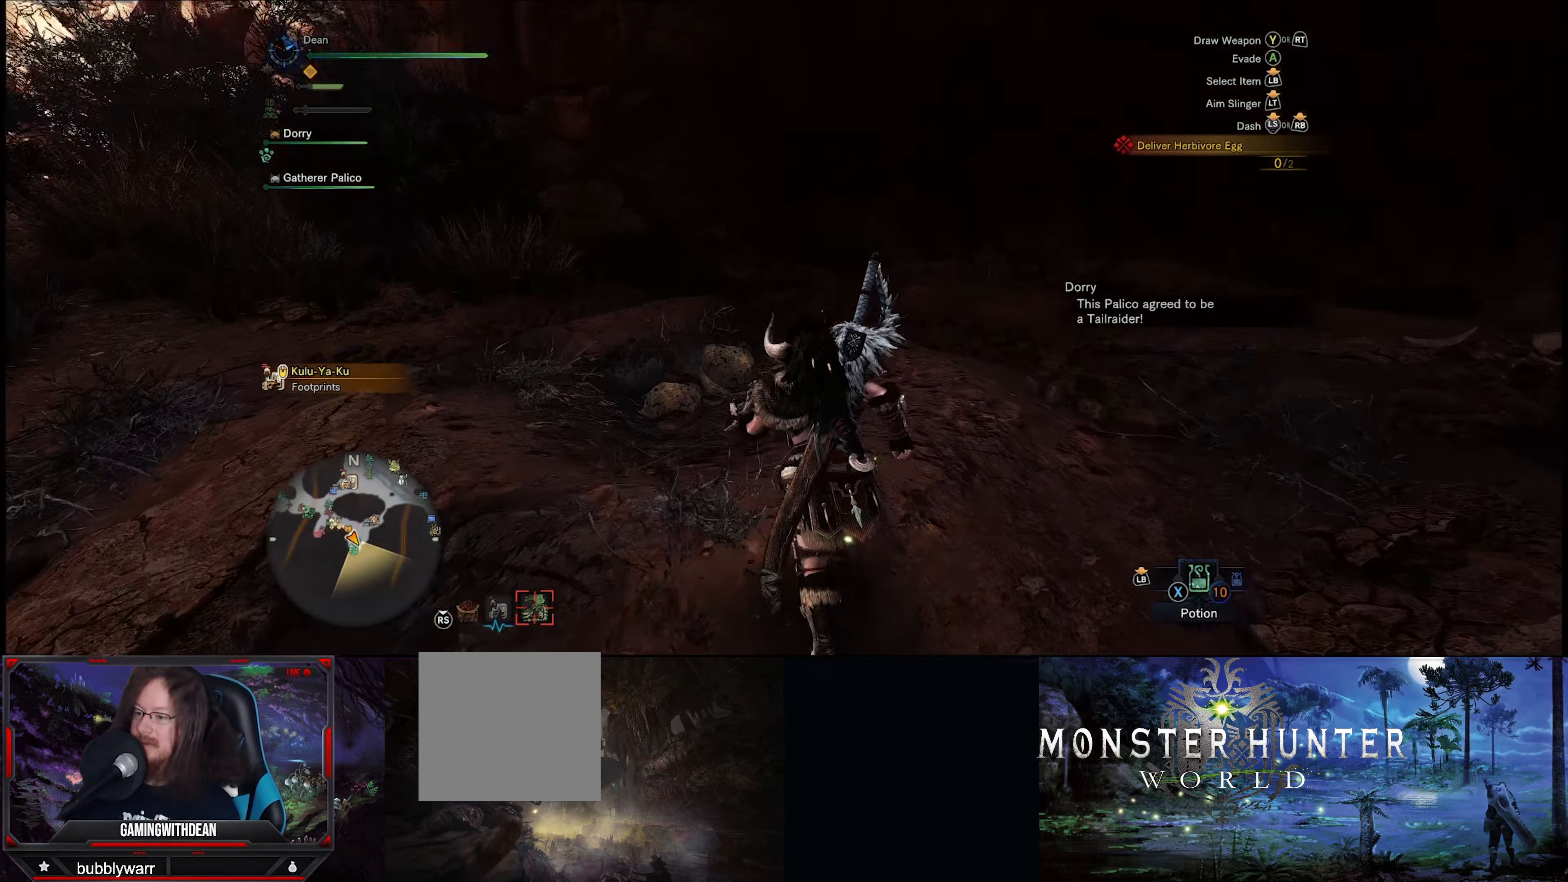
{"buttons": [], "left_stick": "up", "right_stick": "down-right", "events": [[216, "right_stick", "down-right"]]}
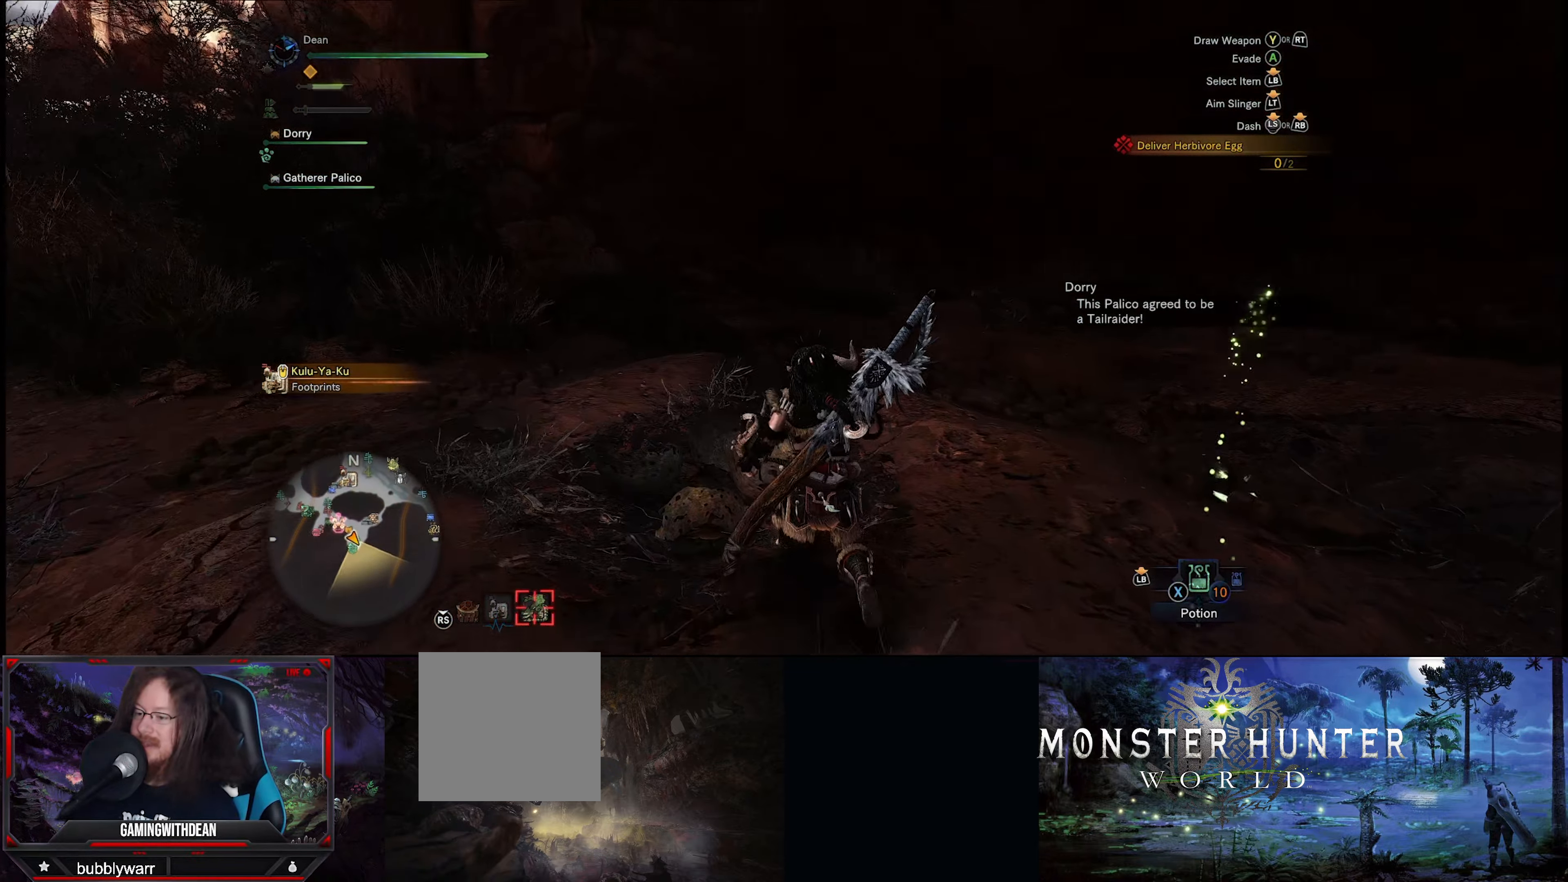
{"buttons": [], "left_stick": "up", "right_stick": "down-right", "events": []}
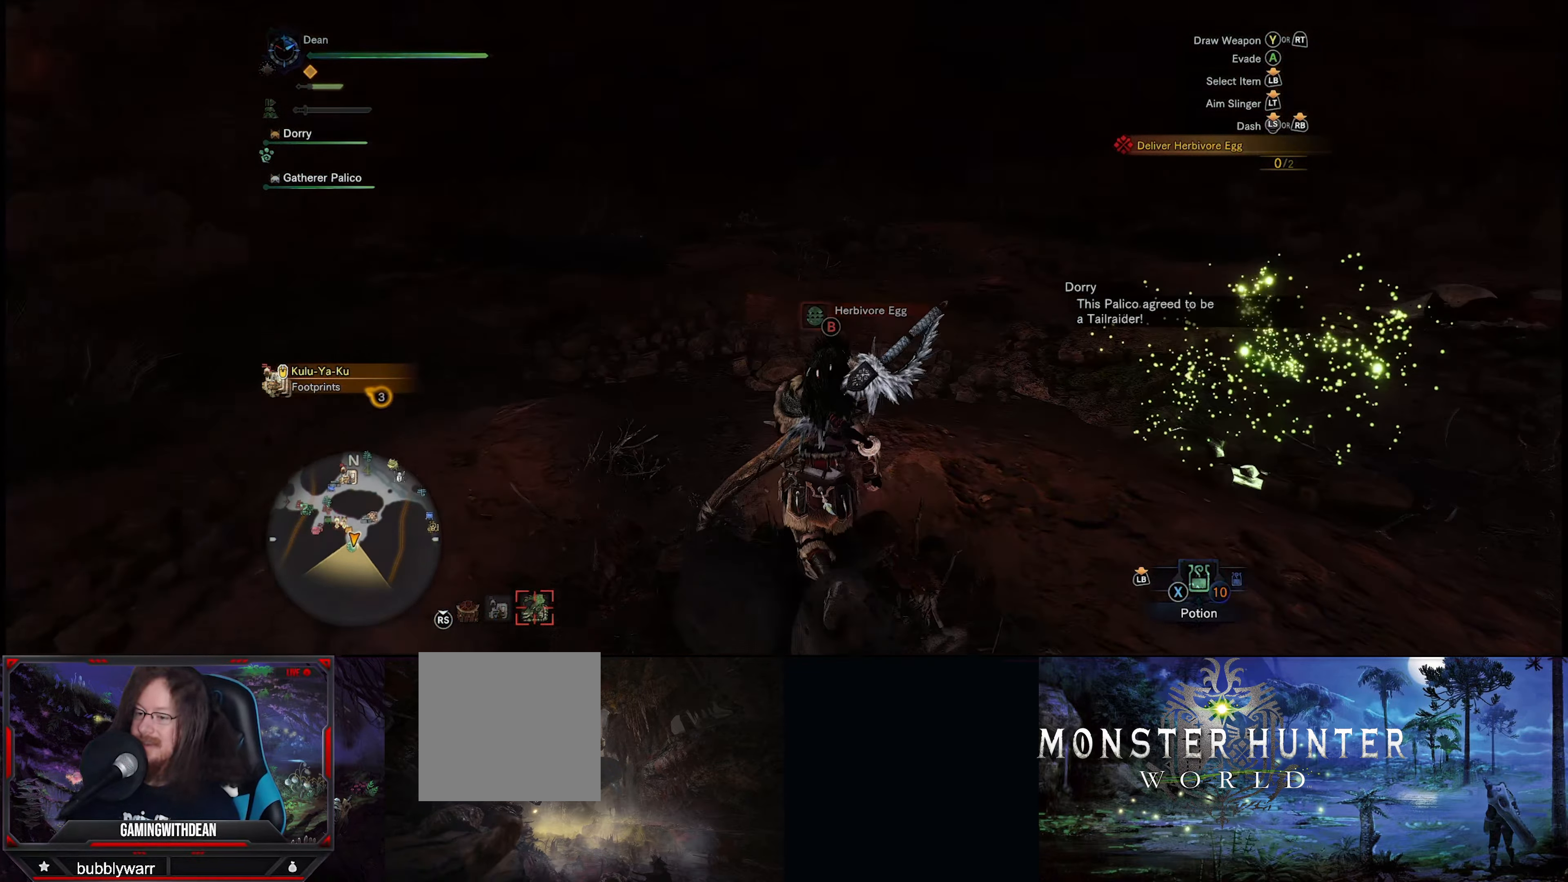
{"buttons": [], "left_stick": "down", "right_stick": "center", "events": [[83, "right_stick", "center"], [116, "left_stick", "right"], [216, "left_stick", "down"]]}
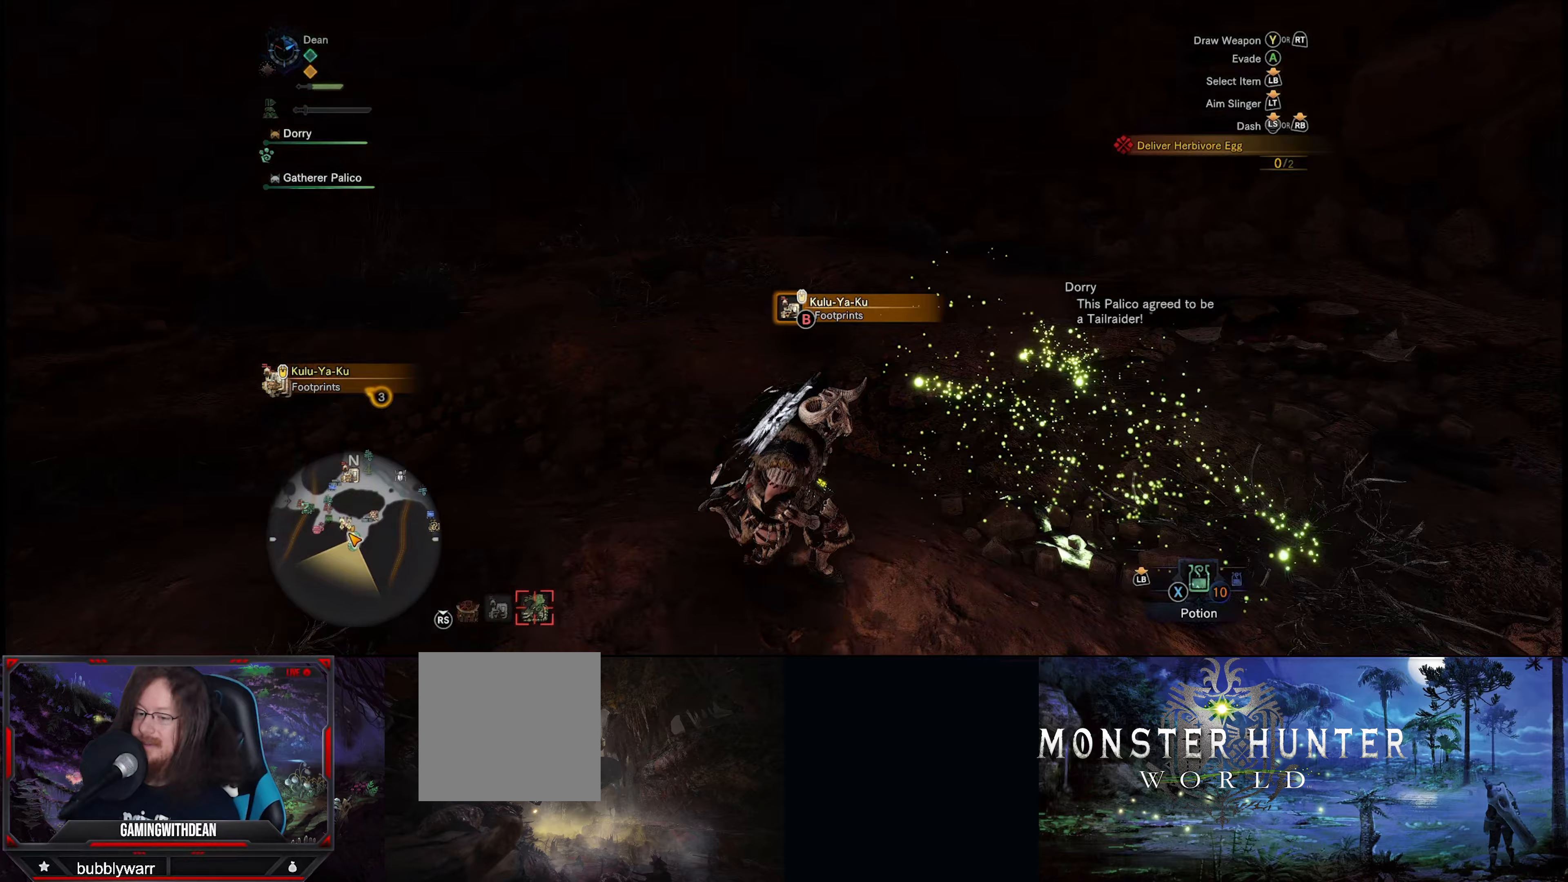
{"buttons": [], "left_stick": "down", "right_stick": "center", "events": [[50, "B", "down"], [117, "left_stick", "down-left"], [183, "B", "up"], [383, "B", "down"], [483, "B", "up"], [483, "left_stick", "down"]]}
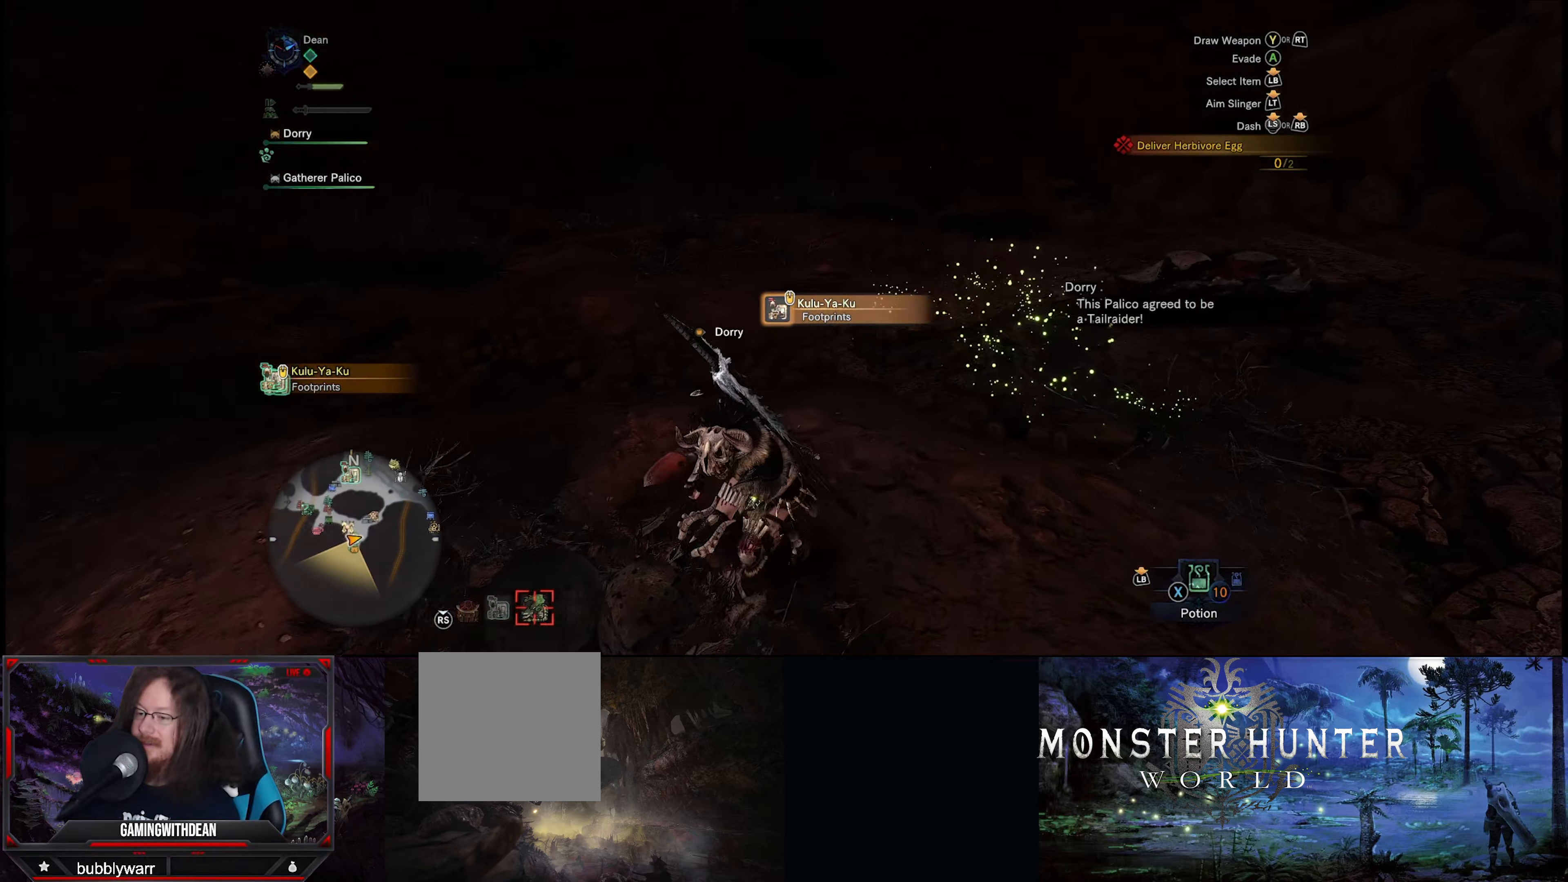
{"buttons": [], "left_stick": "center", "right_stick": "center", "events": [[83, "B", "down"], [150, "B", "up"], [150, "left_stick", "center"], [250, "B", "down"], [317, "B", "up"]]}
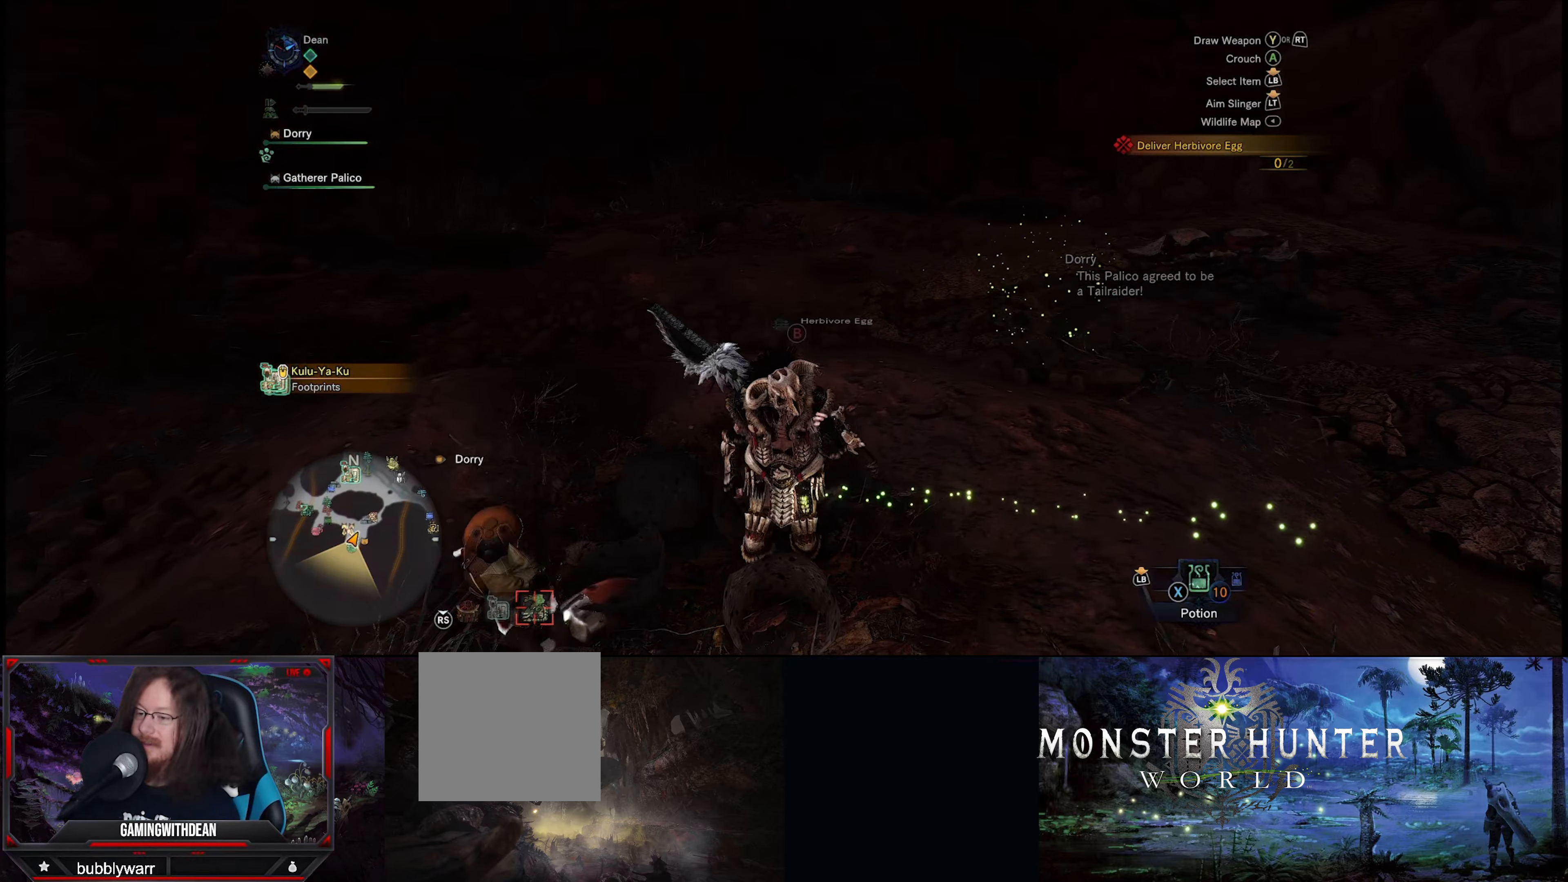
{"buttons": [], "left_stick": "down", "right_stick": "center", "events": [[17, "left_stick", "left"], [50, "B", "down"], [117, "B", "up"], [117, "left_stick", "center"], [217, "B", "down"], [283, "B", "up"], [383, "B", "down"], [450, "B", "up"], [450, "left_stick", "down"]]}
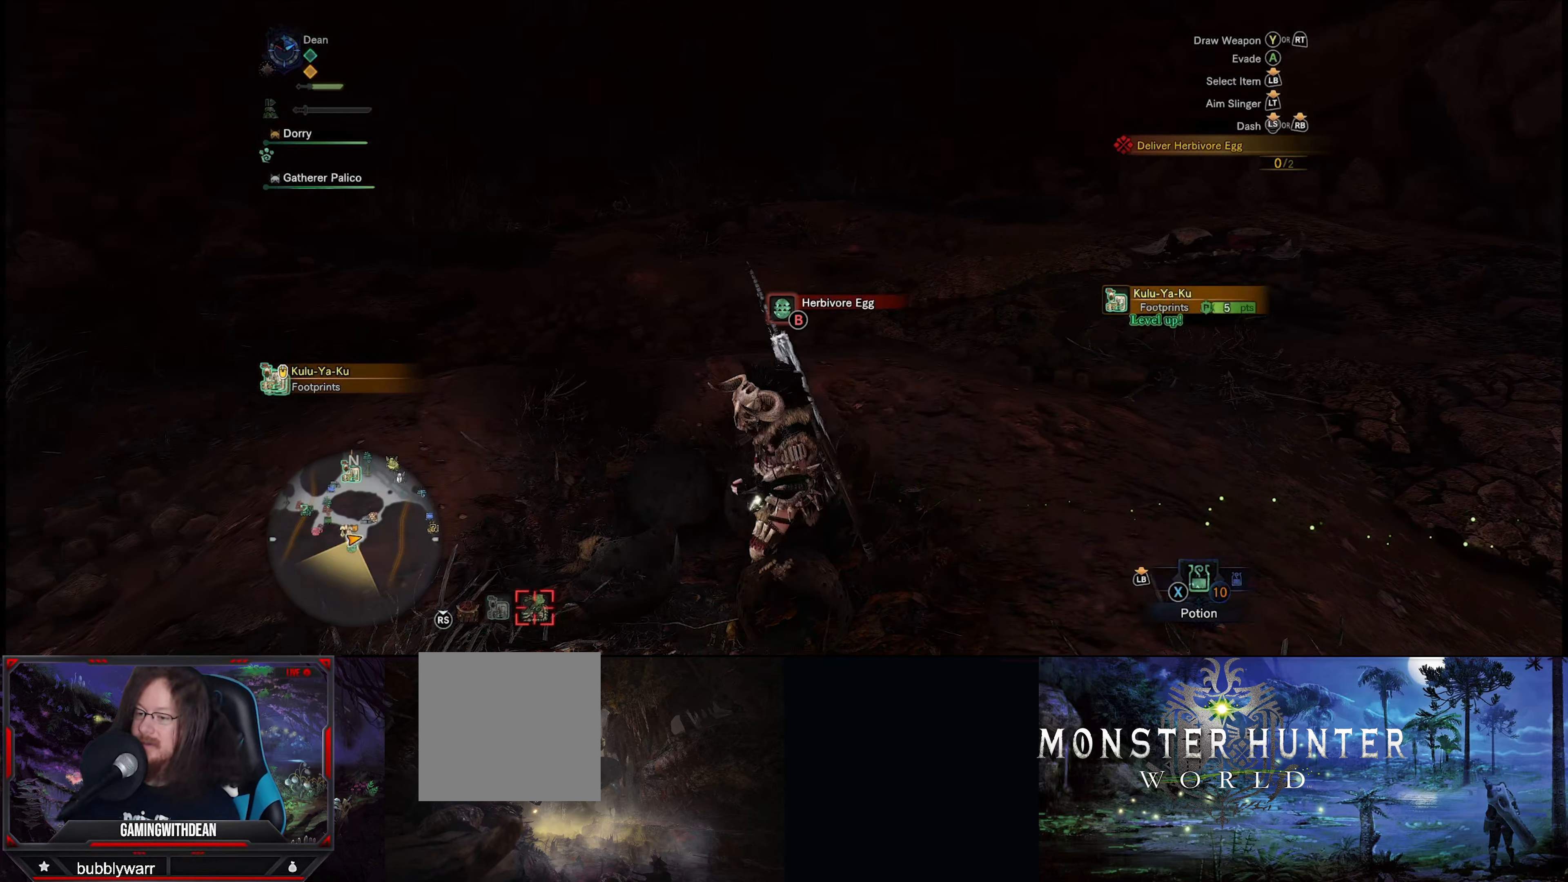
{"buttons": [], "left_stick": "down", "right_stick": "center", "events": [[83, "left_stick", "down-left"], [217, "left_stick", "center"], [250, "B", "down"], [350, "B", "up"], [383, "left_stick", "down"]]}
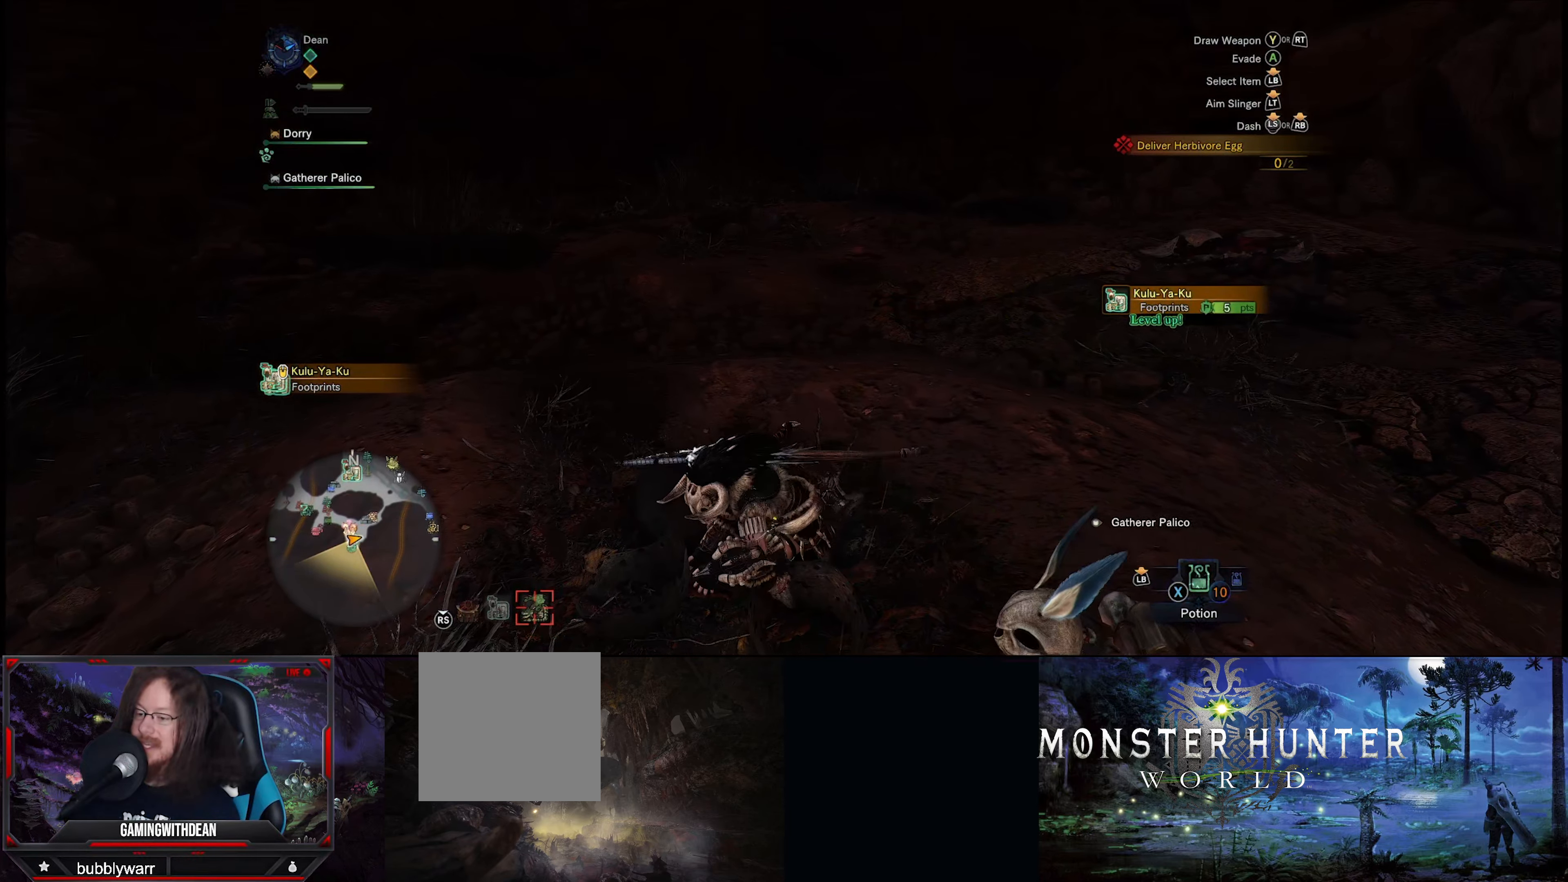
{"buttons": [], "left_stick": "center", "right_stick": "right", "events": [[50, "right_stick", "right"], [83, "left_stick", "down-right"], [450, "left_stick", "center"]]}
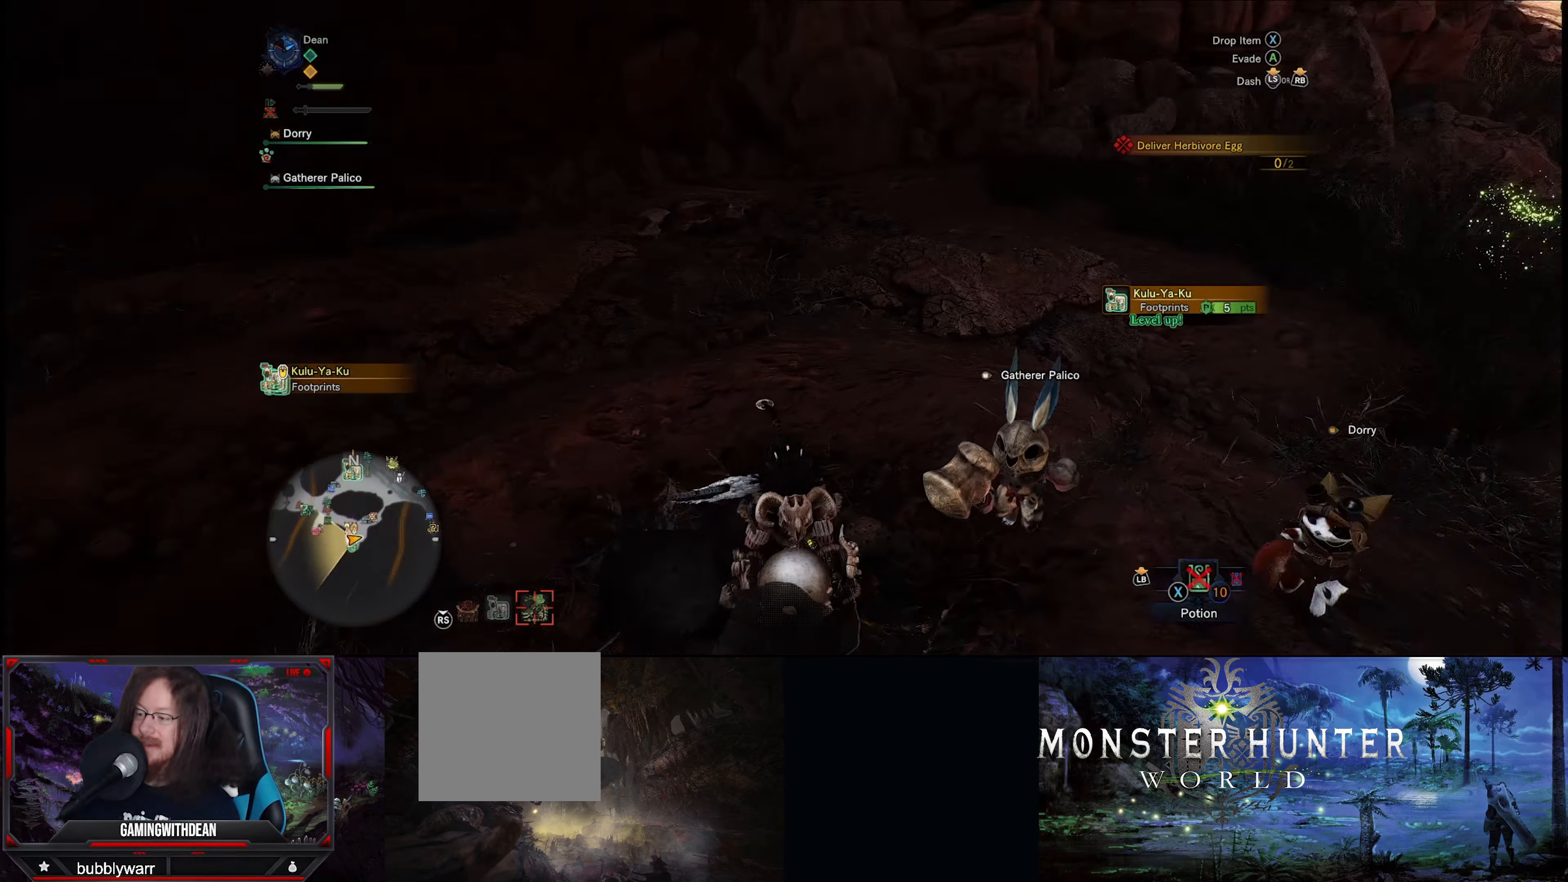
{"buttons": [], "left_stick": "up-right", "right_stick": "center", "events": [[183, "left_stick", "up-right"], [450, "right_stick", "center"]]}
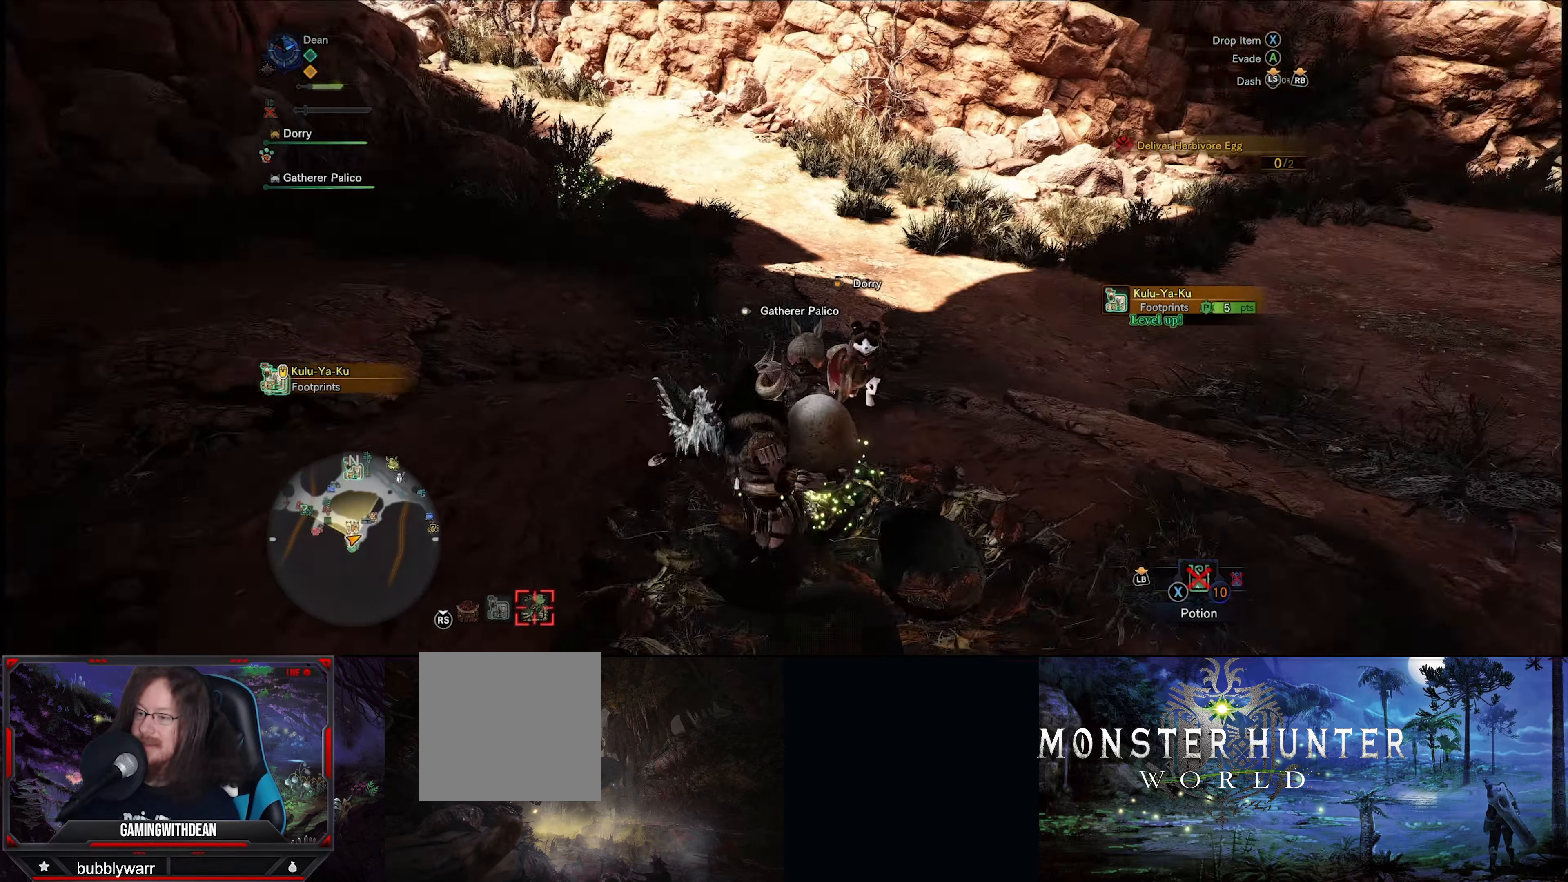
{"buttons": ["R1"], "left_stick": "up-right", "right_stick": "center", "events": [[317, "R1", "down"]]}
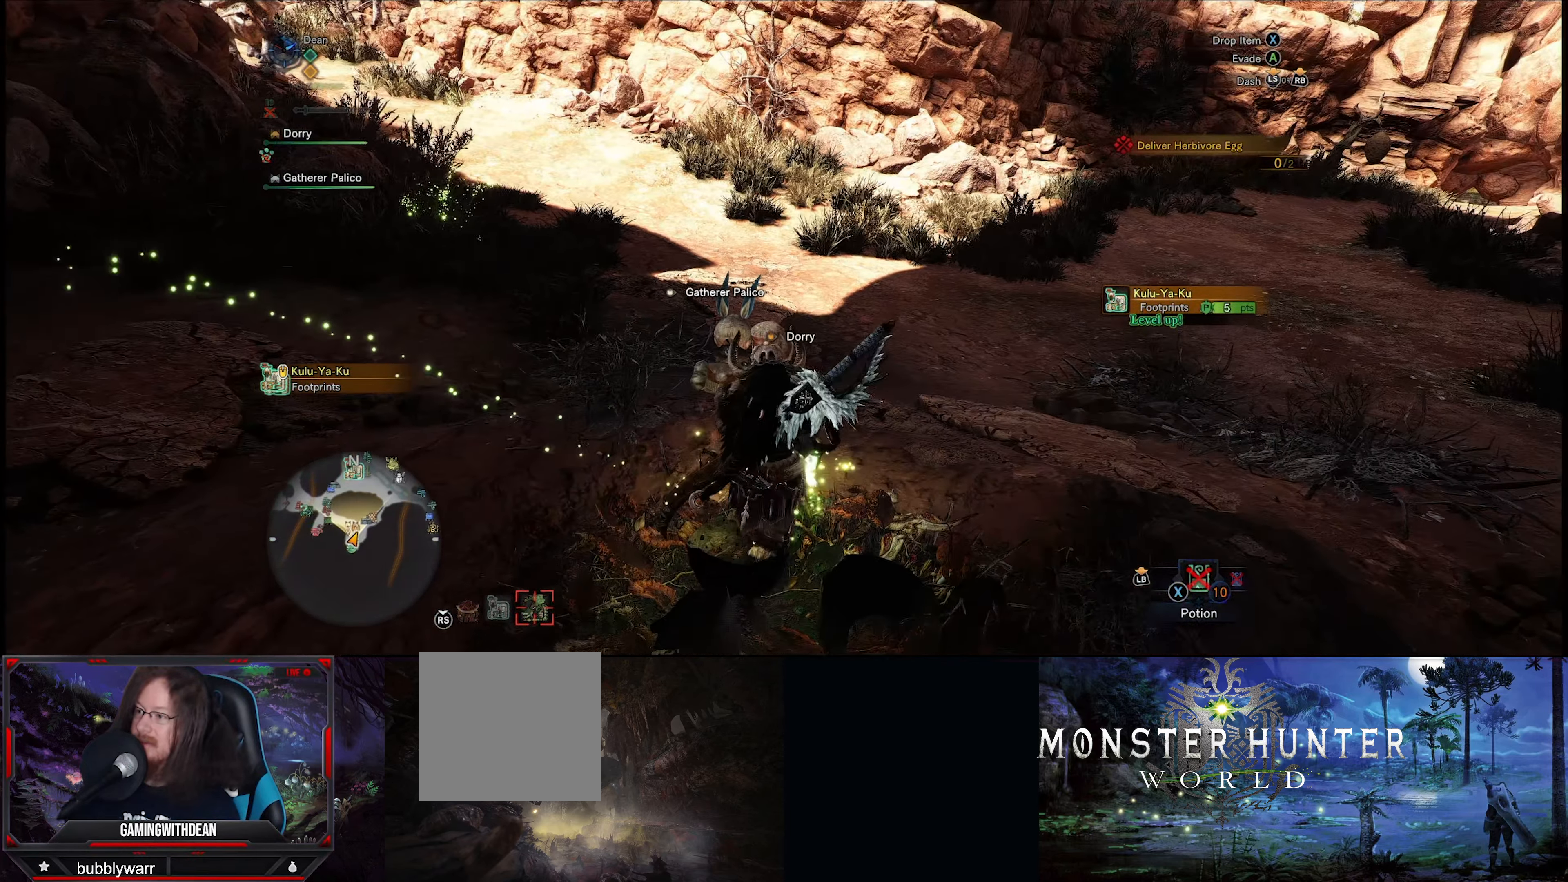
{"buttons": ["R1"], "left_stick": "up-right", "right_stick": "center", "events": [[50, "right_stick", "up"], [350, "right_stick", "center"]]}